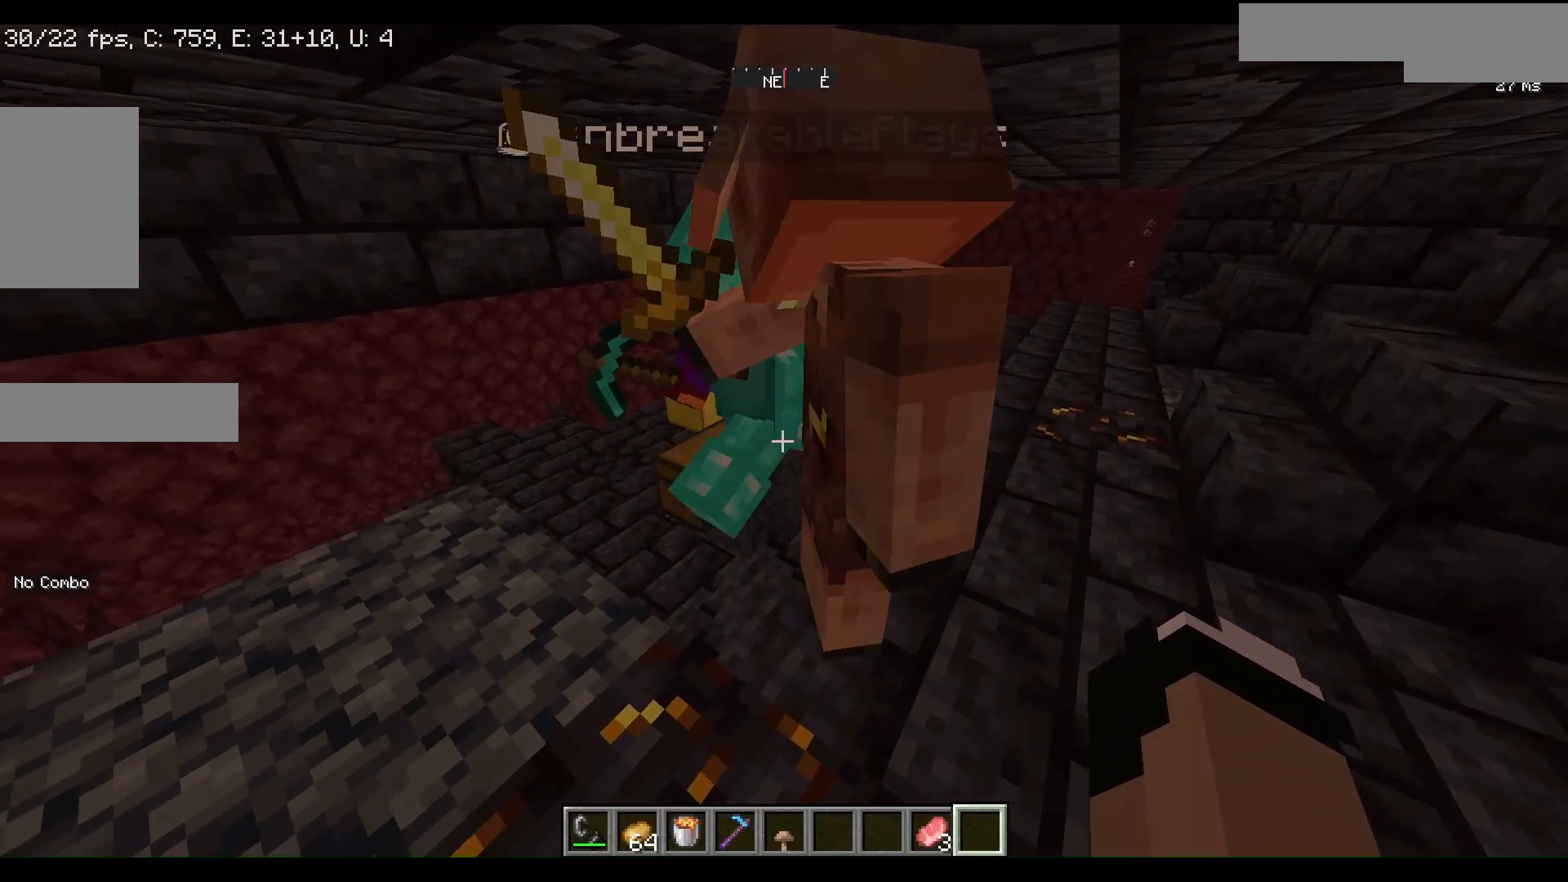
Gameplay with keyboard and mouse; each line is a JSON object with the keys and mouse buttons held at the frame after it. "events" lists presses ("down") and releases ("up") of "a", "d", "s", "w", "mouse_left" and "mouse_right" between this image and that frame as [ms after this image, input, new state], when the widget could be followed in between. "mouse_left", "mouse_right" = the "left", "right" buttons of the "mouse" list. No other keys are recorded. Fast repeated clicks can show as one long hold. Mouse movement is not recorded.
{"keys": [], "mouse": [], "events": [[100, "mouse_left", "down"], [300, "mouse_left", "up"]]}
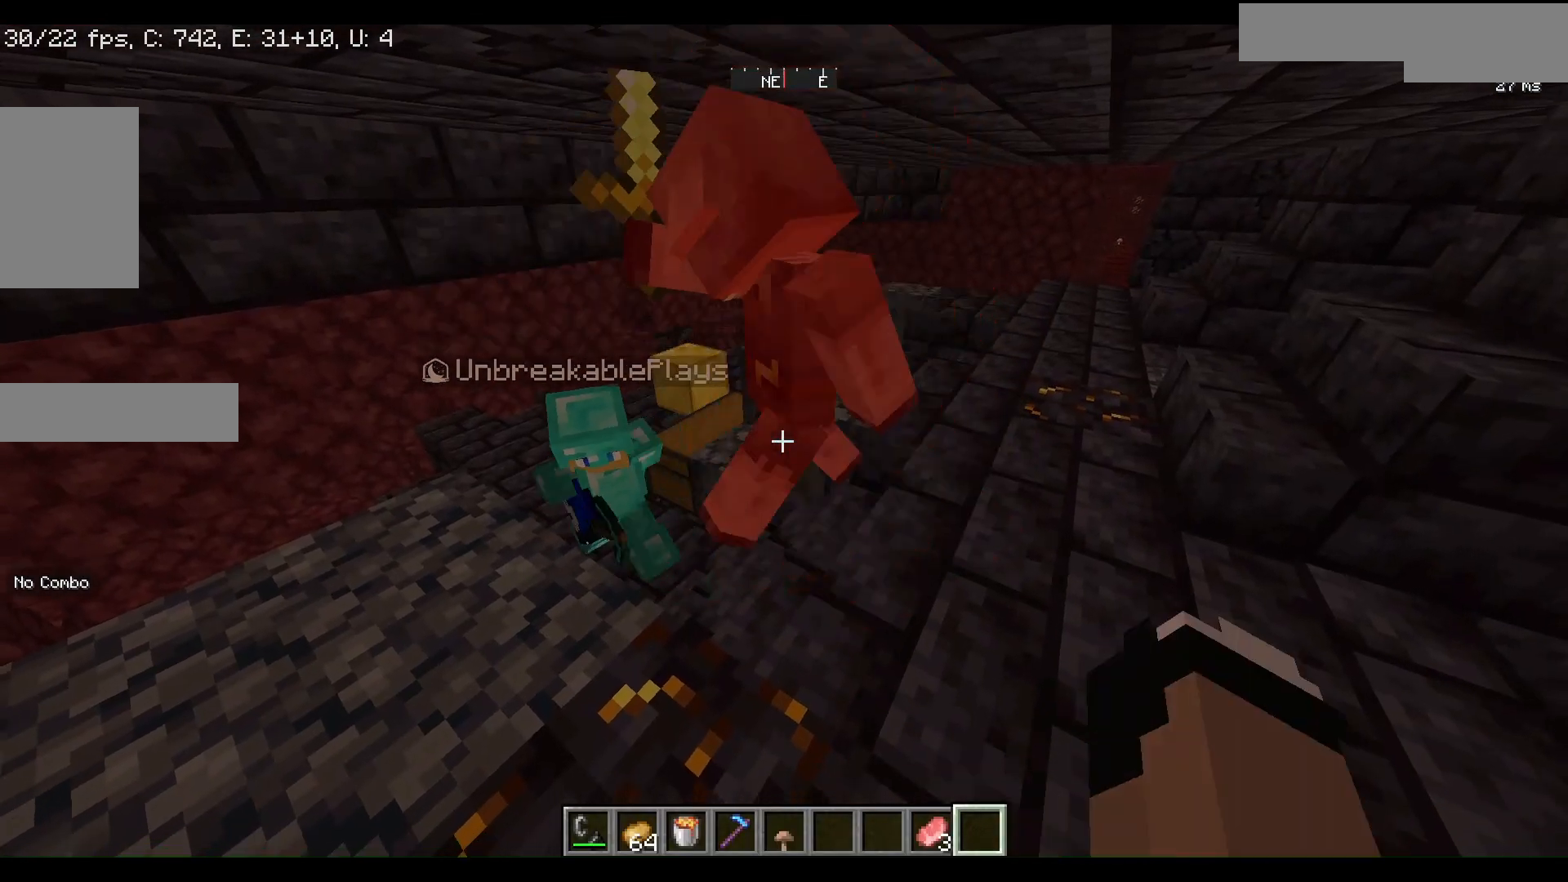
{"keys": [], "mouse": [], "events": []}
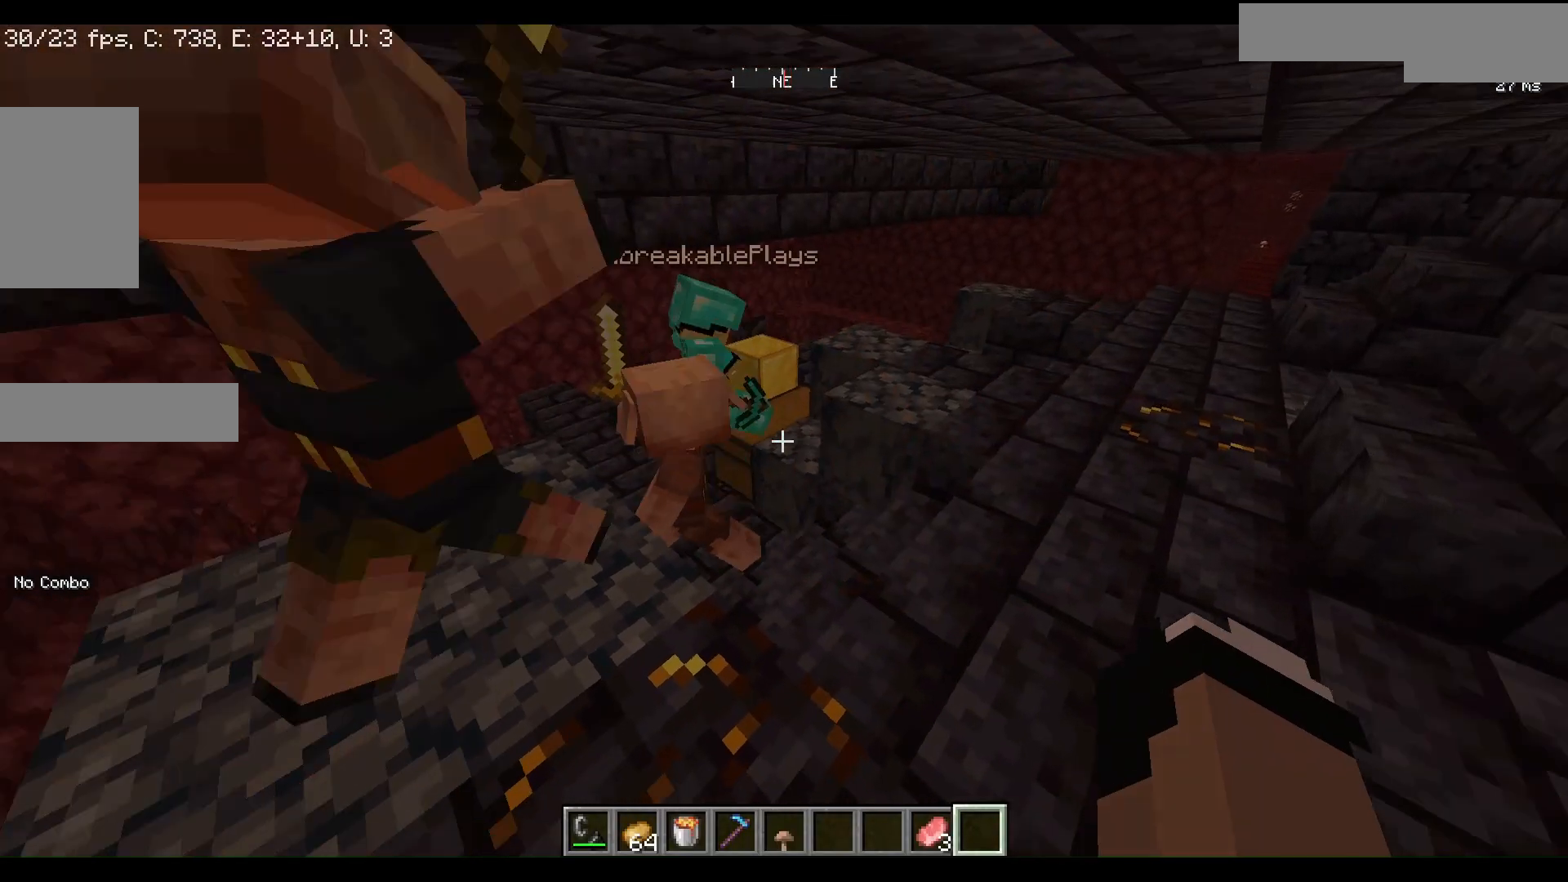
{"keys": [], "mouse": [], "events": [[100, "w", "down"], [333, "w", "up"]]}
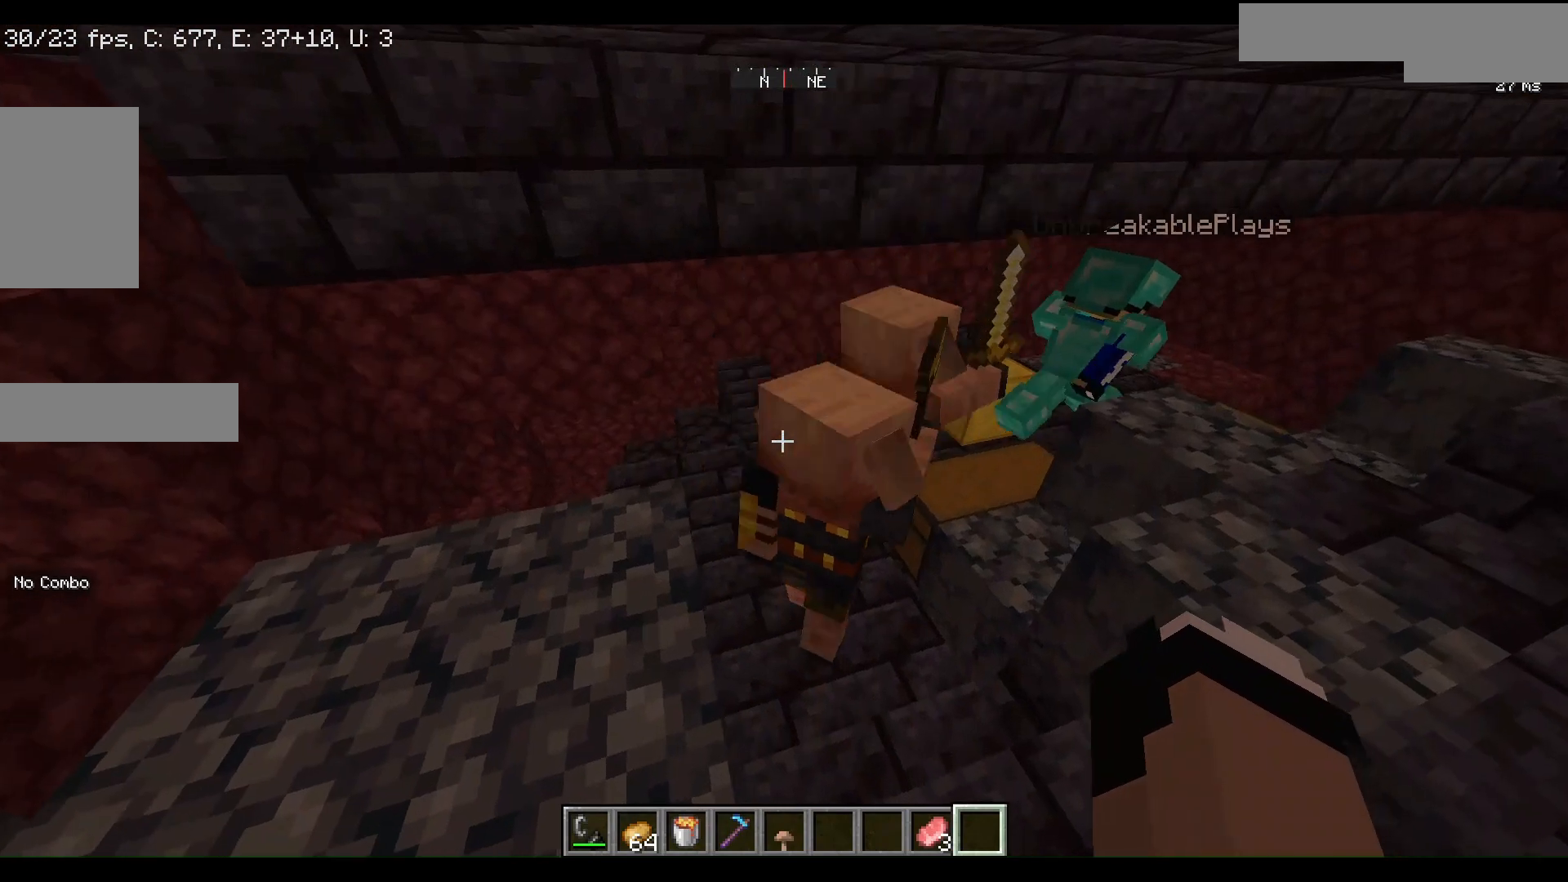
{"keys": [], "mouse": [], "events": []}
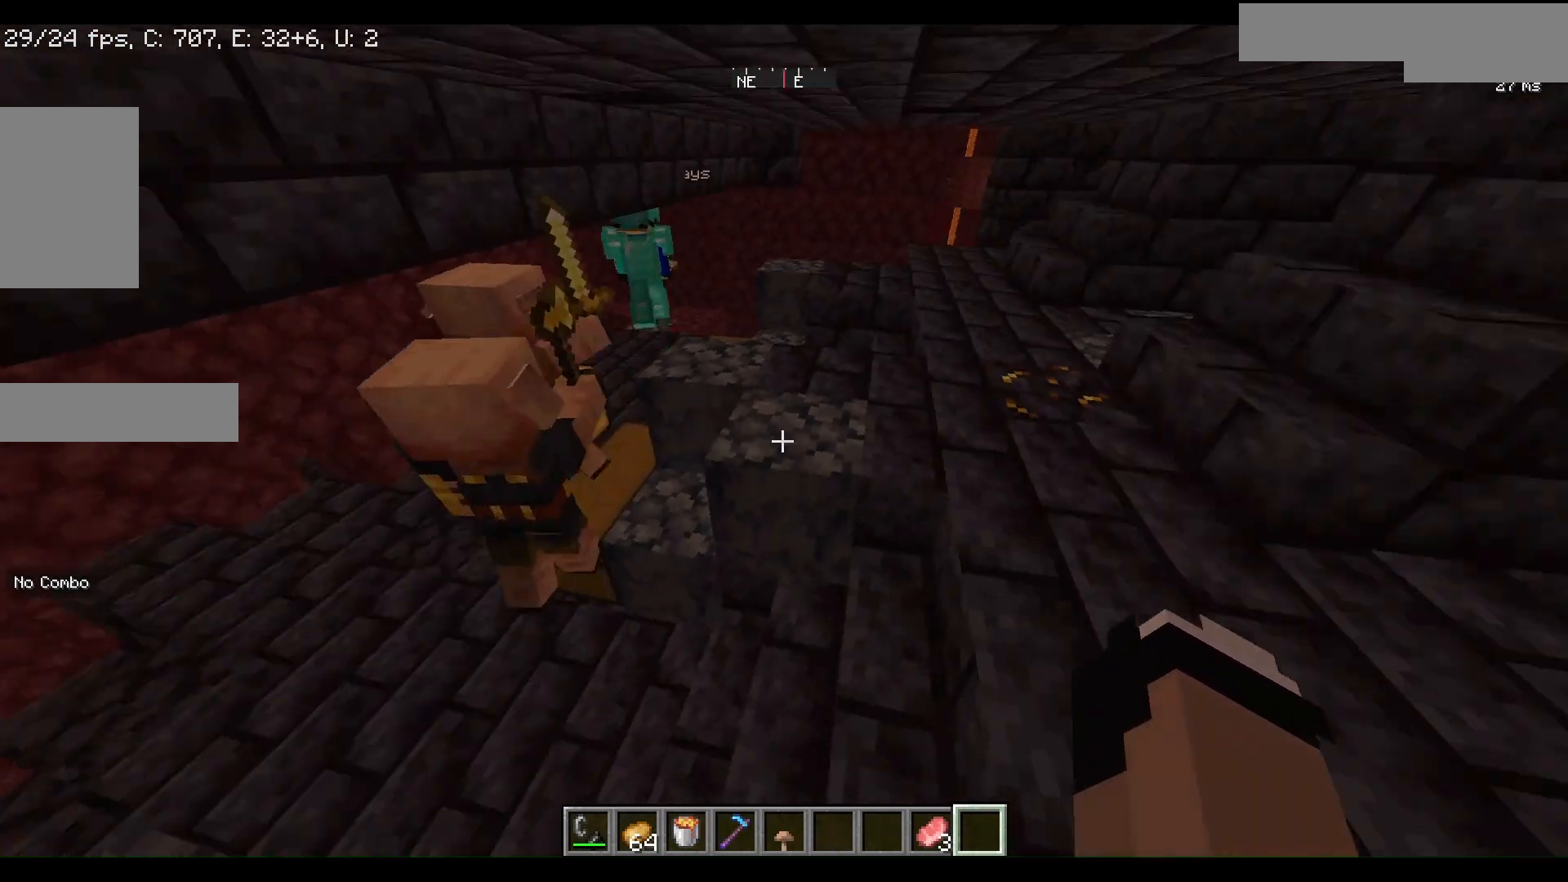
{"keys": ["w"], "mouse": [], "events": [[200, "w", "down"]]}
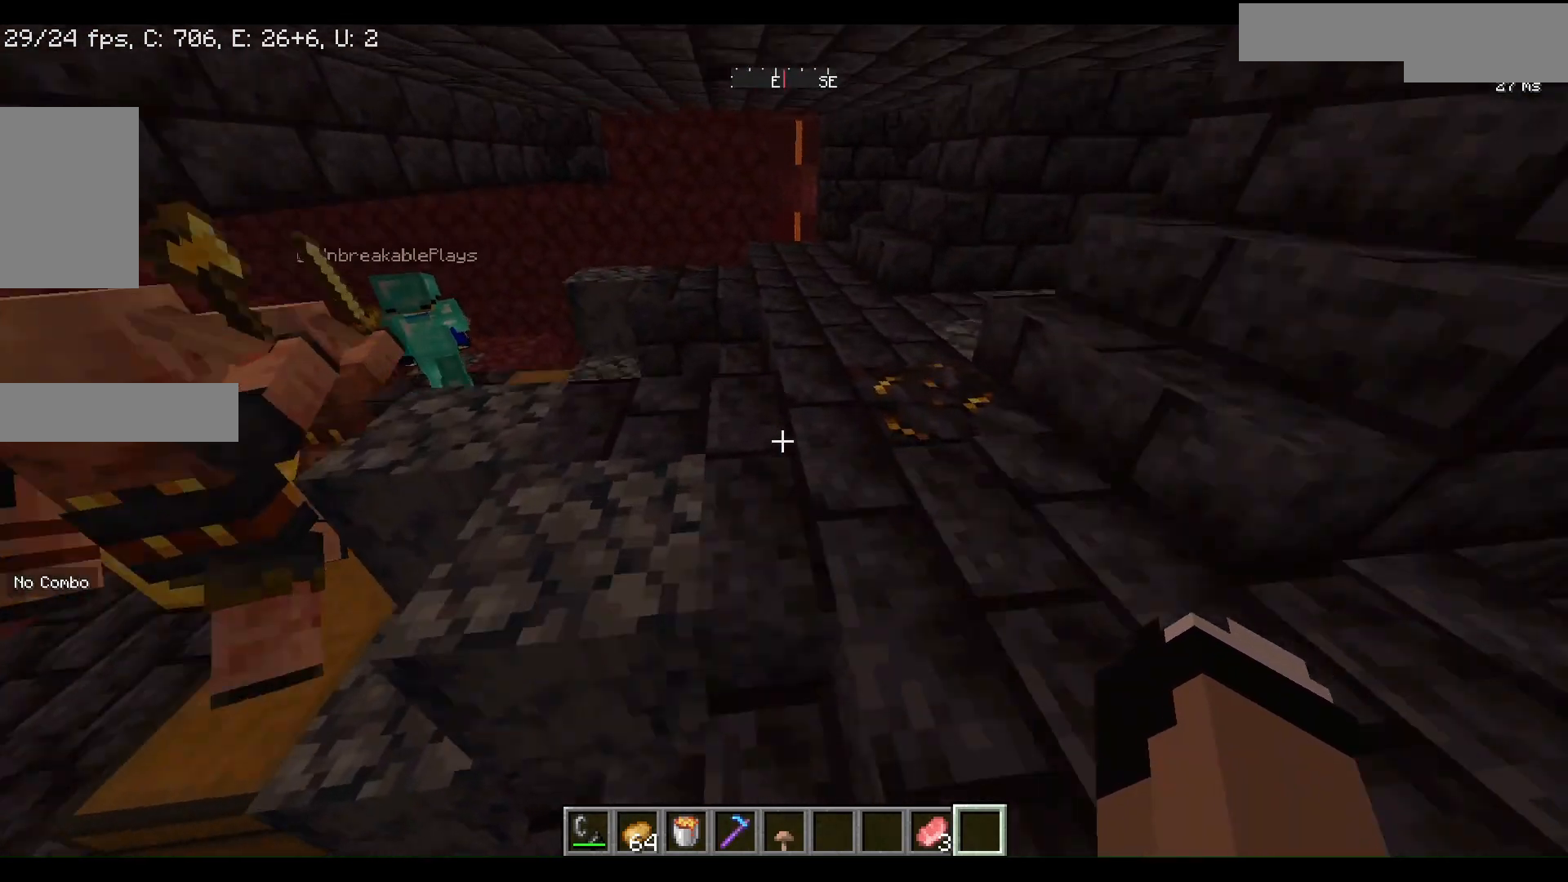
{"keys": ["w"], "mouse": []}
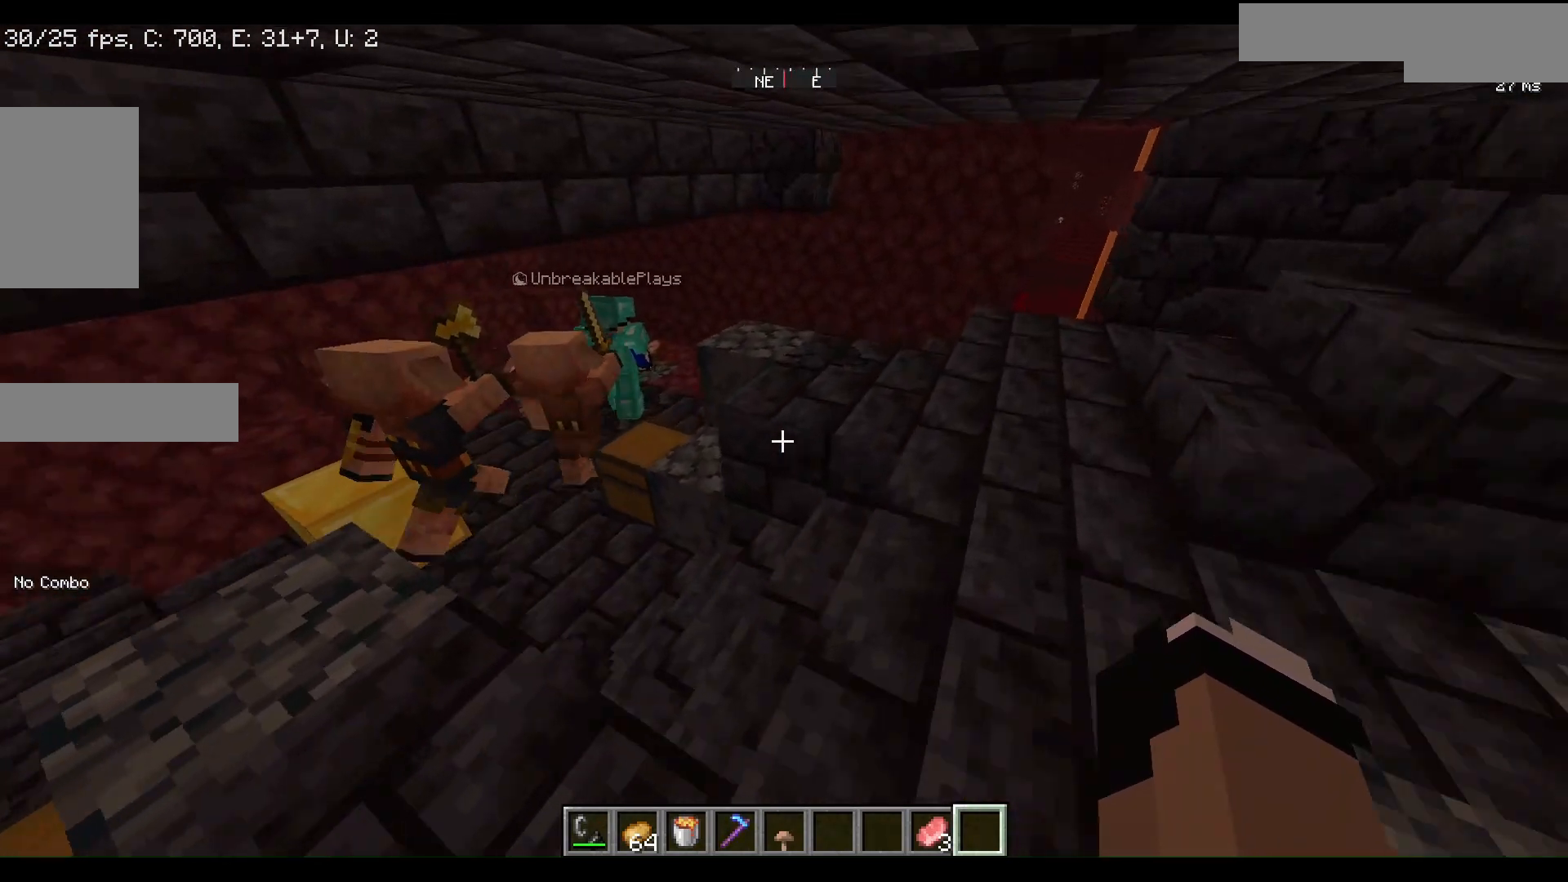
{"keys": ["w"], "mouse": [], "events": []}
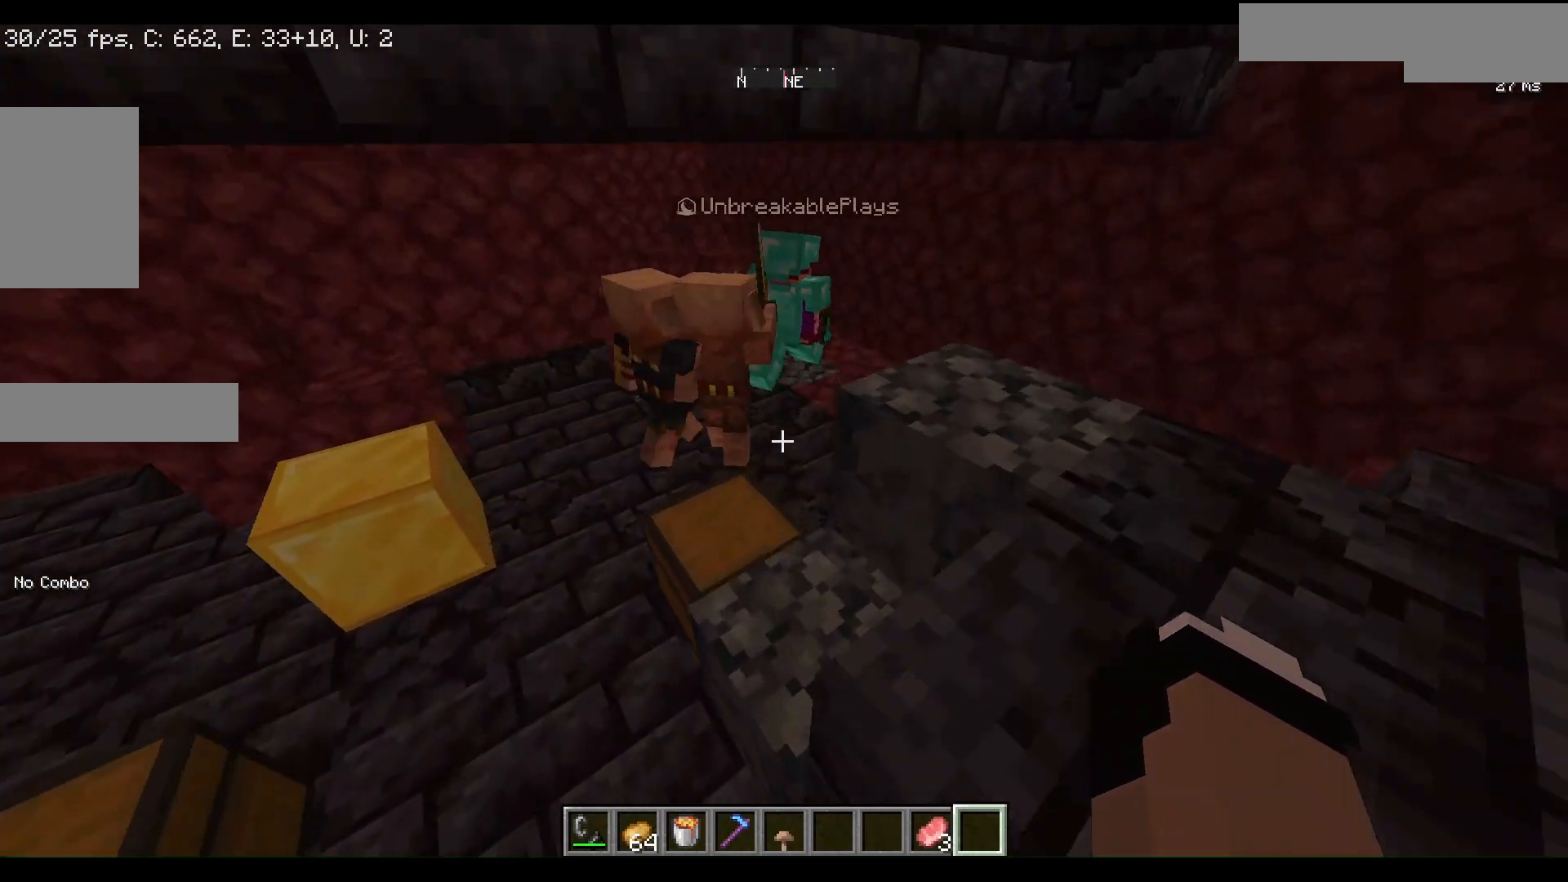
{"keys": [], "mouse": [], "events": [[233, "w", "up"]]}
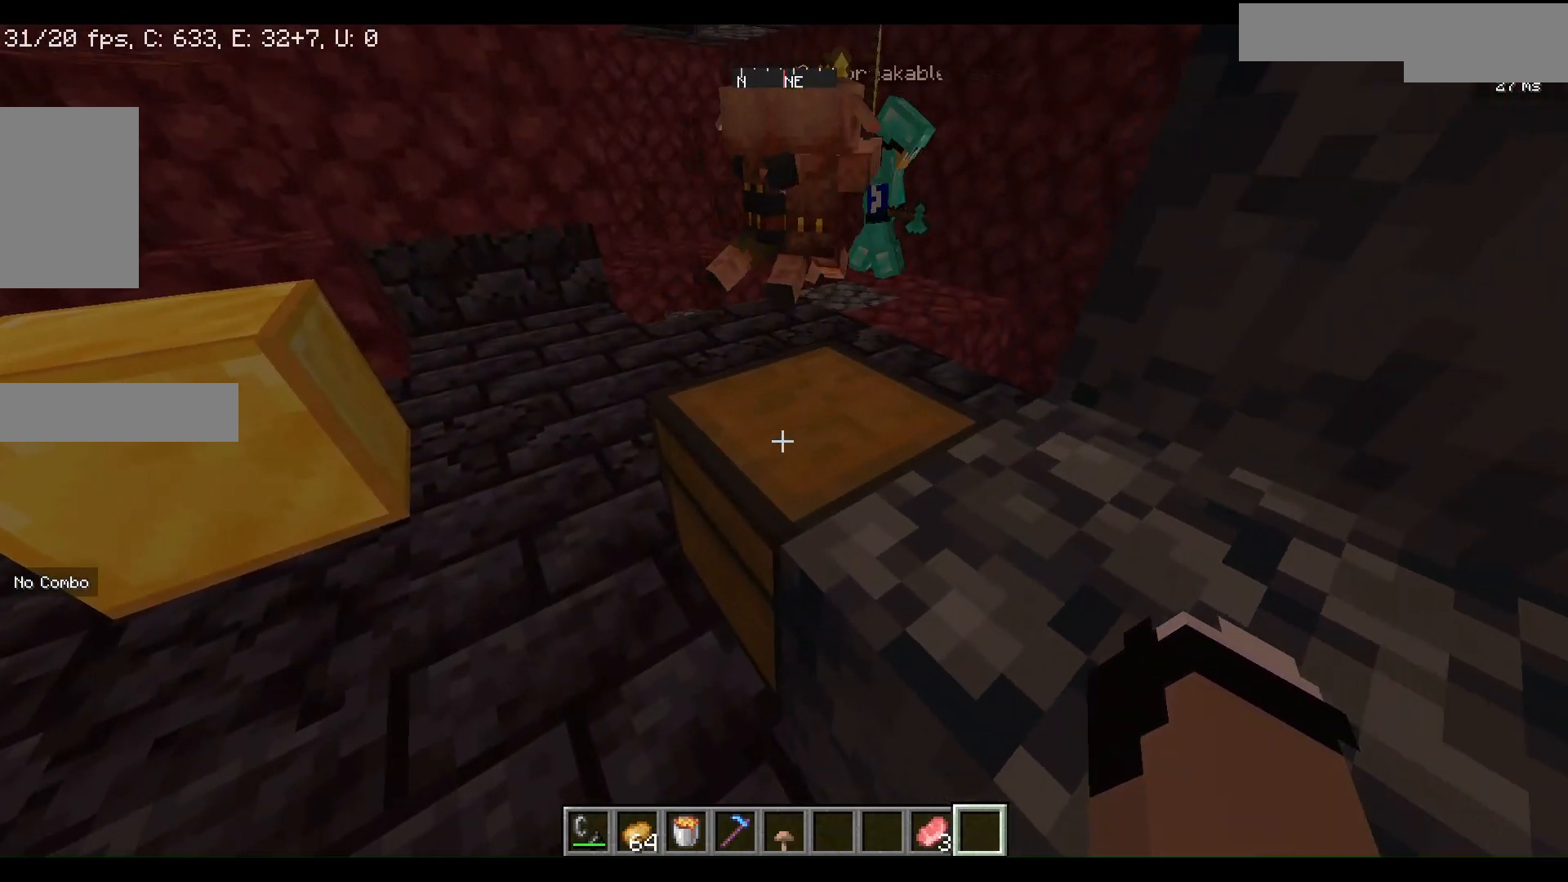
{"keys": [], "mouse": [], "events": []}
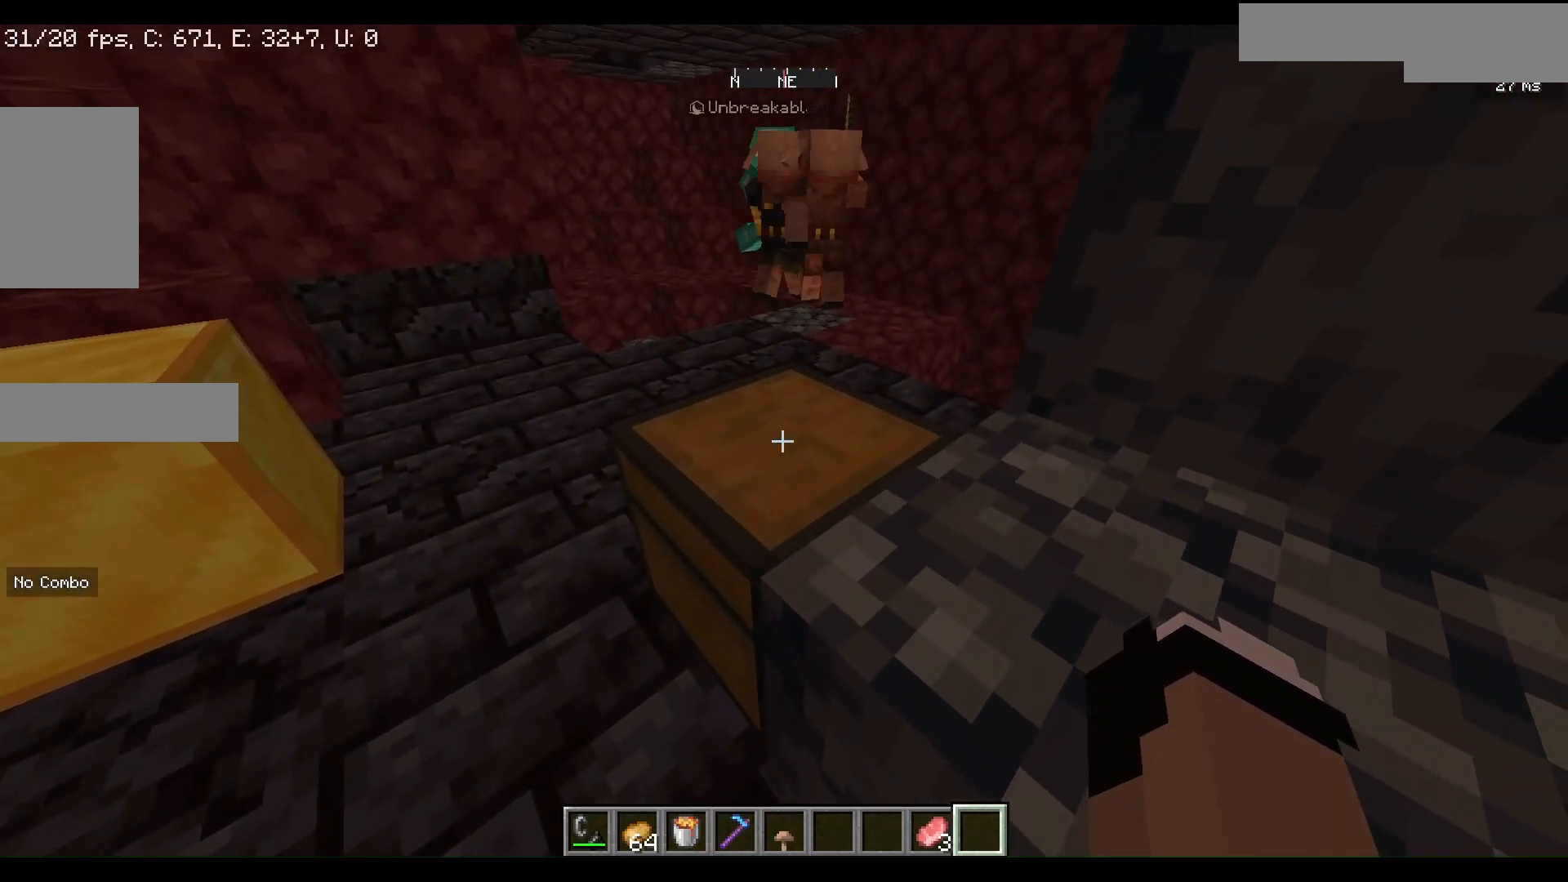
{"keys": ["w"], "mouse": [], "events": [[400, "w", "down"]]}
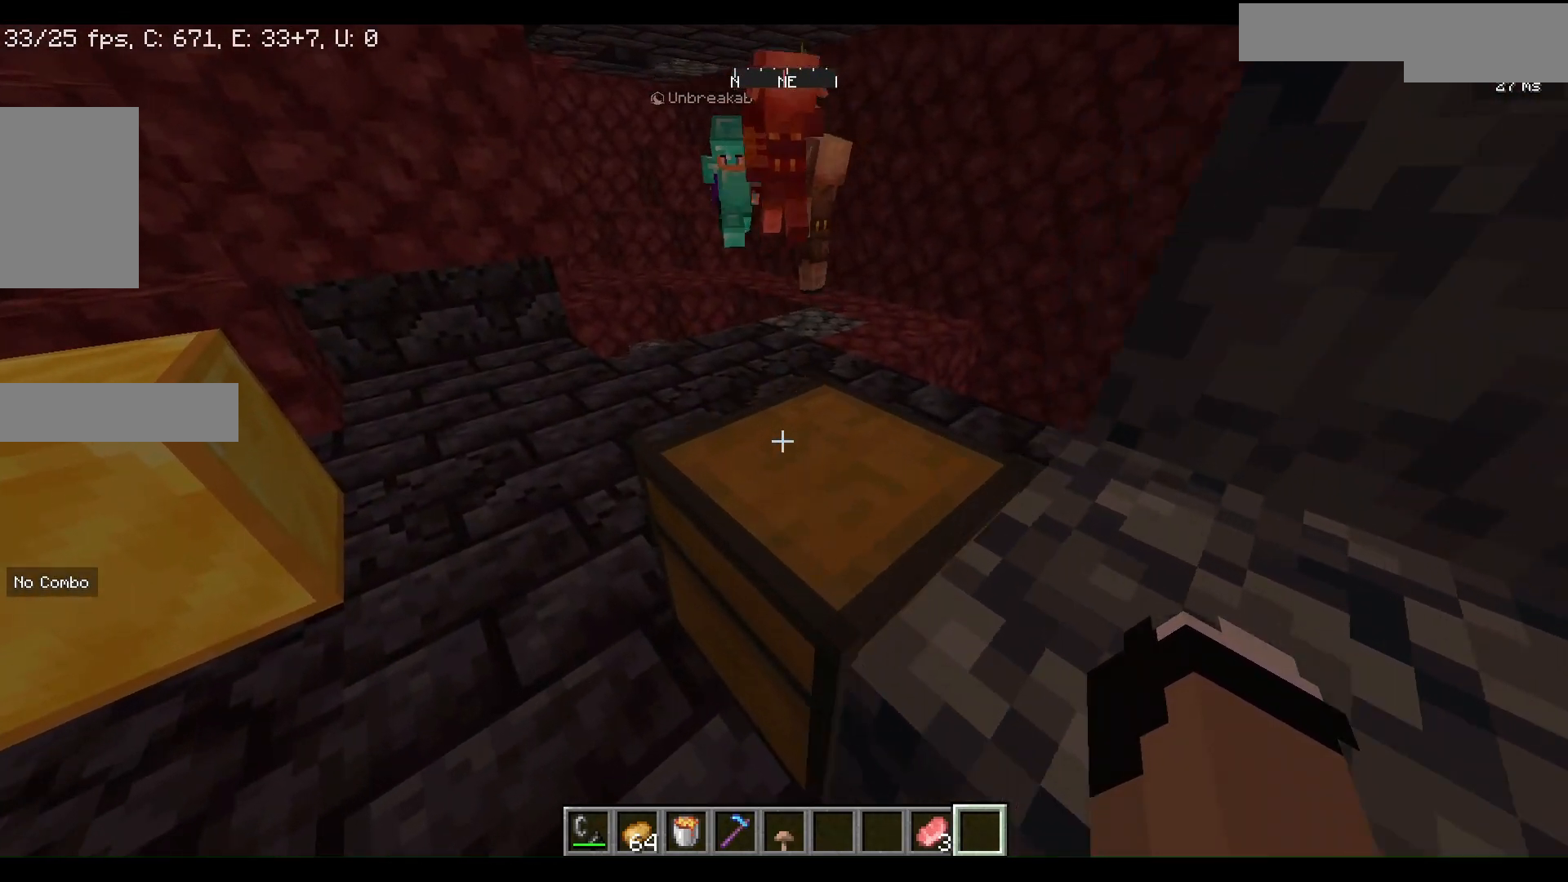
{"keys": [], "mouse": [], "events": [[433, "w", "up"]]}
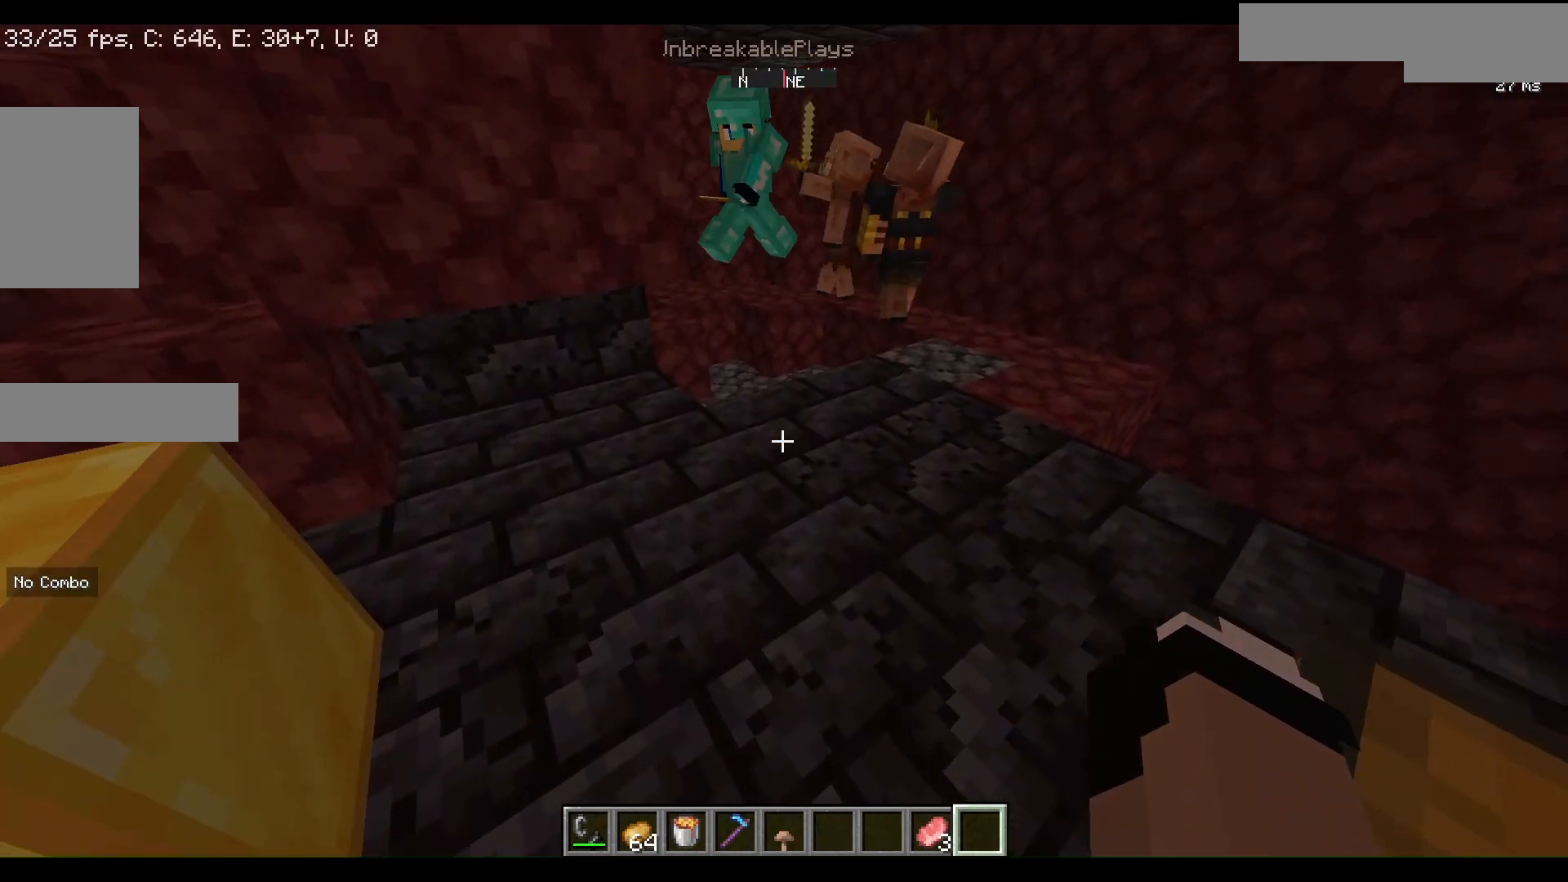
{"keys": [], "mouse": [], "events": []}
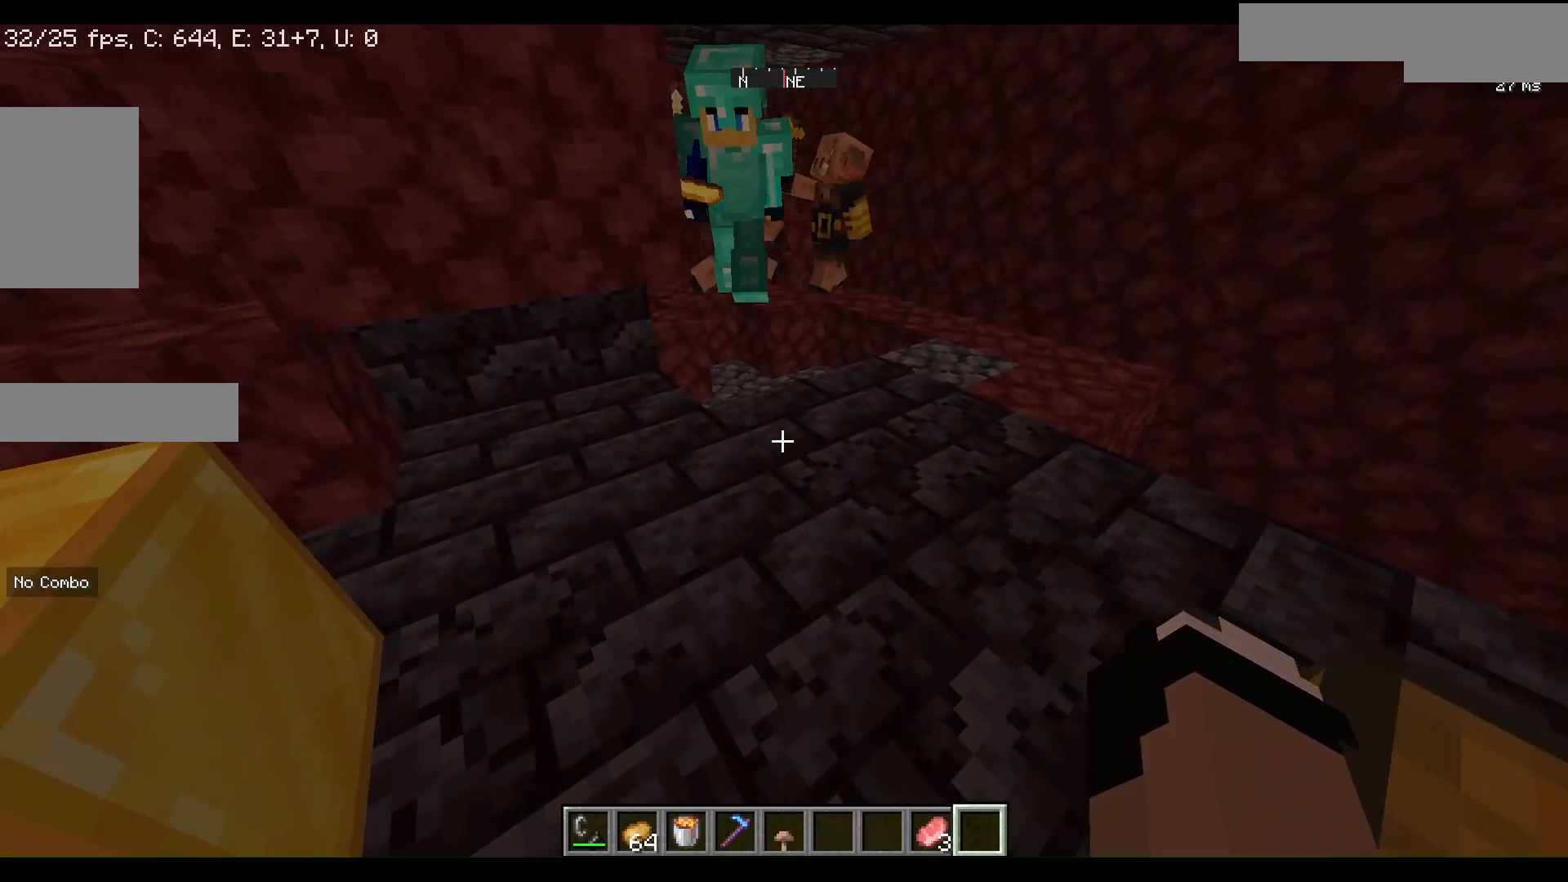
{"keys": [], "mouse": [], "events": []}
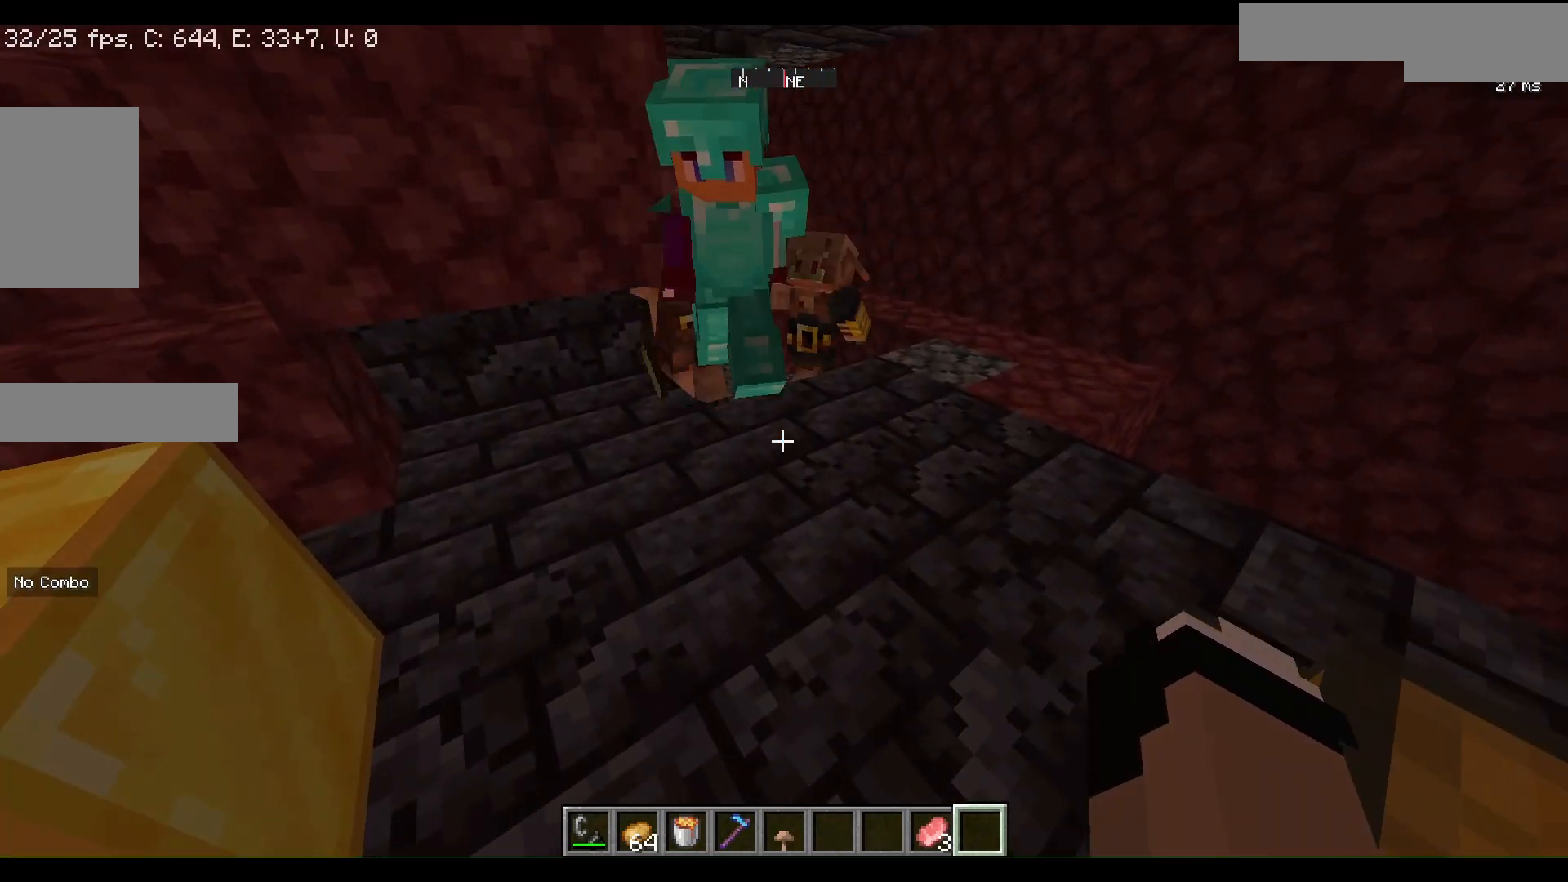
{"keys": [], "mouse": [], "events": []}
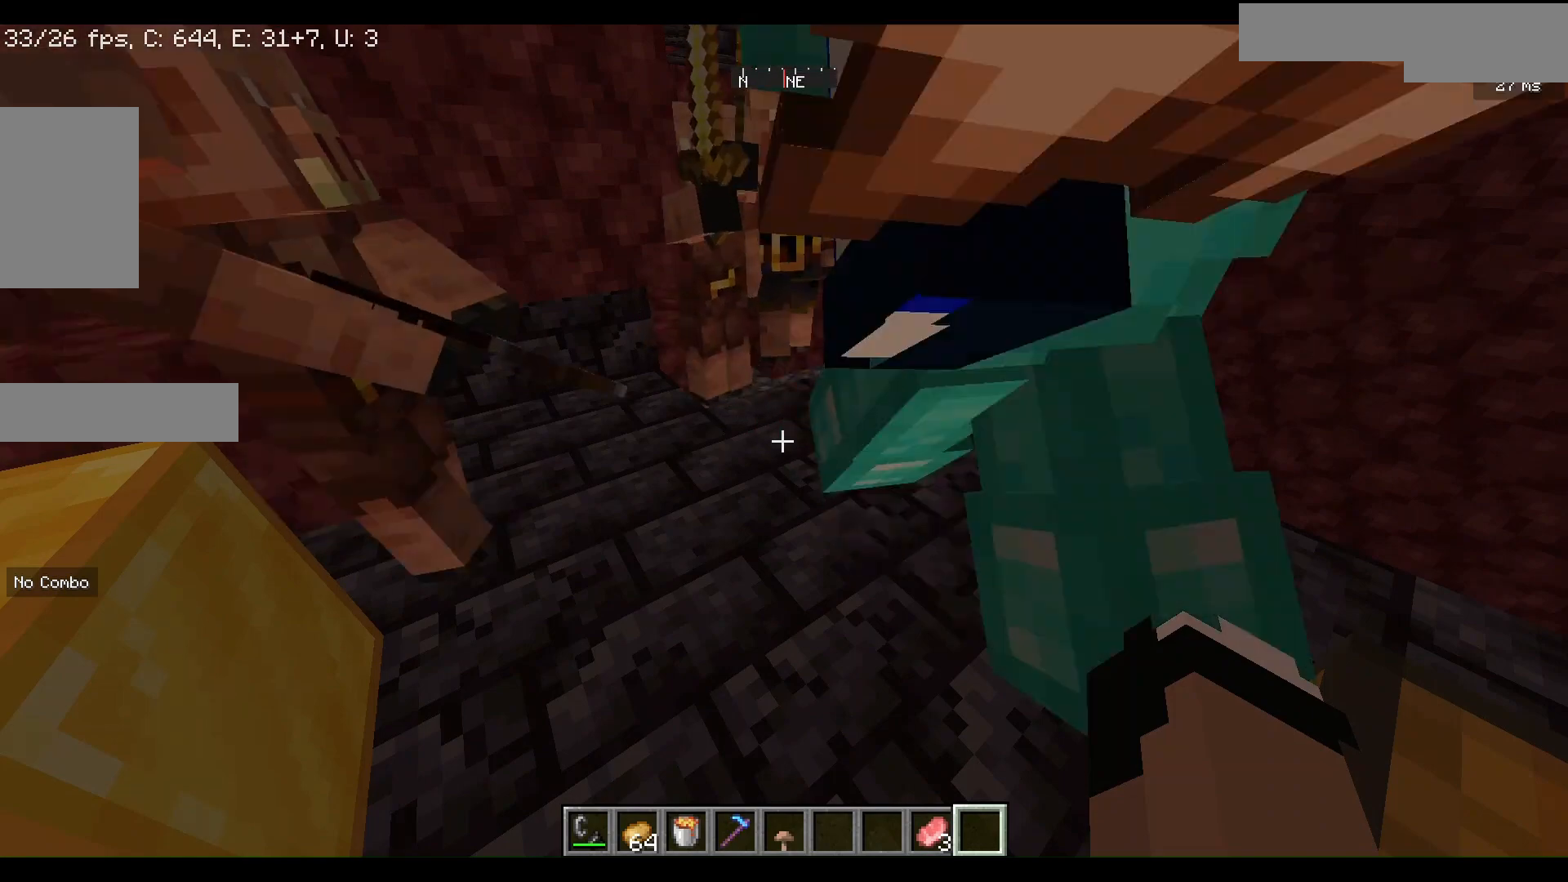
{"keys": [], "mouse": [], "events": []}
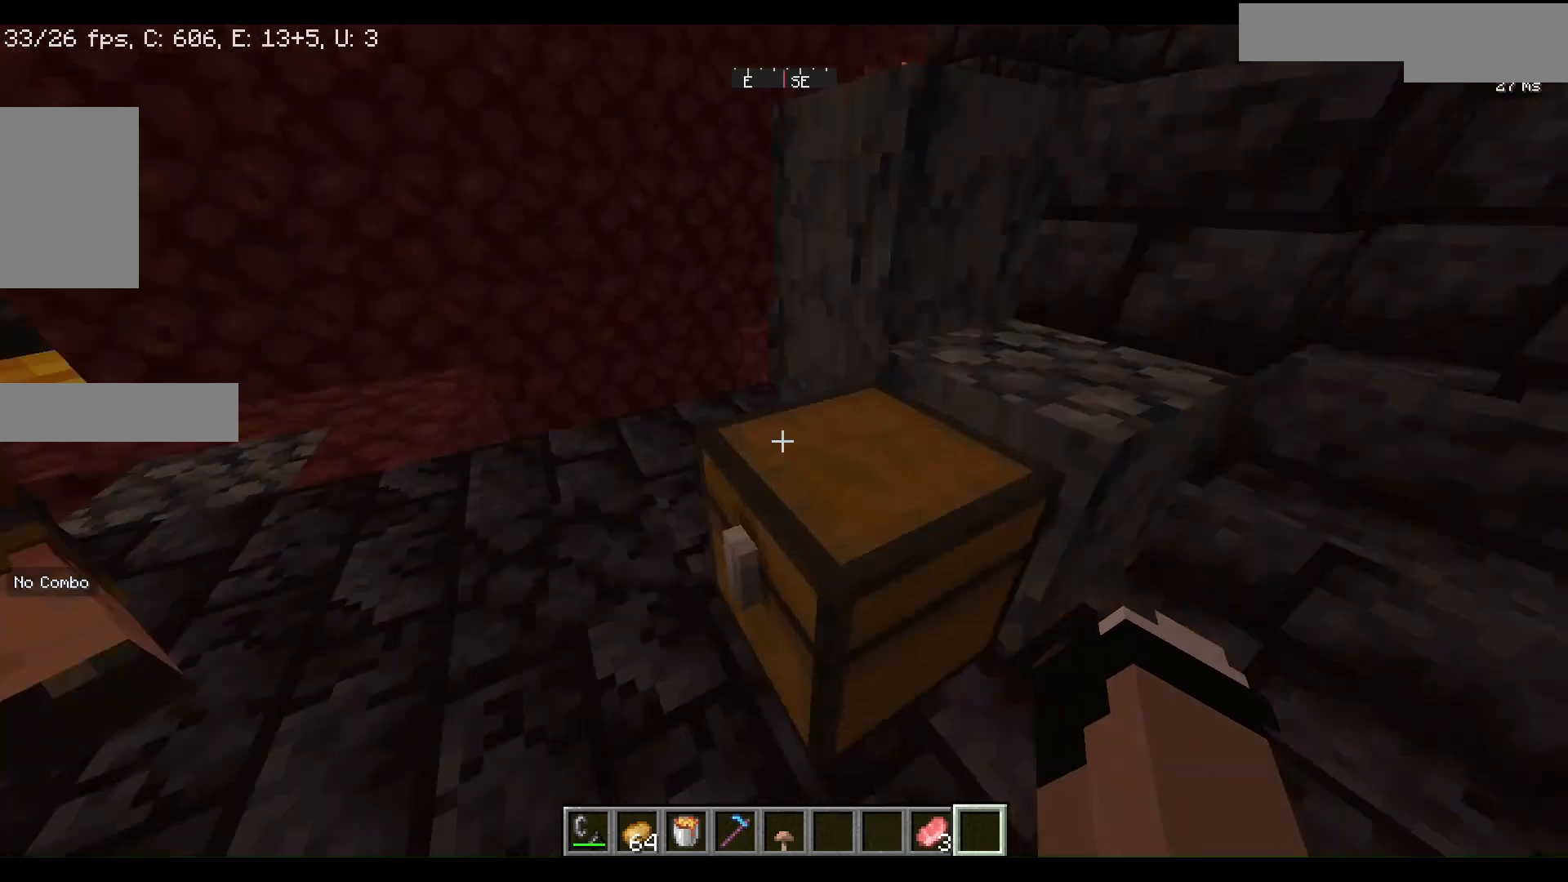
{"keys": [], "mouse": [], "events": []}
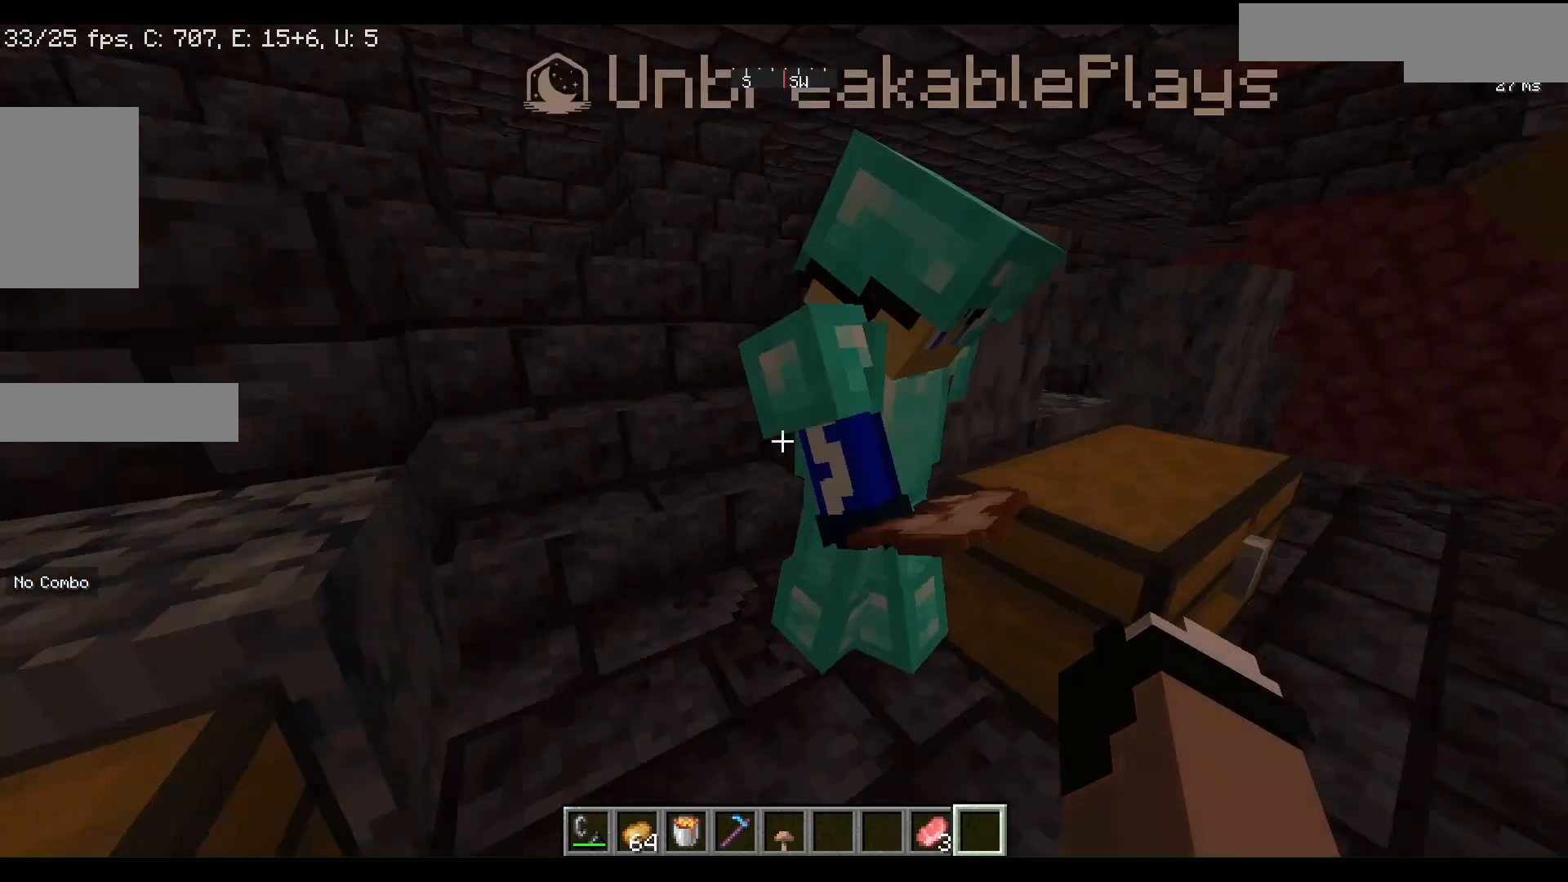
{"keys": [], "mouse": [], "events": []}
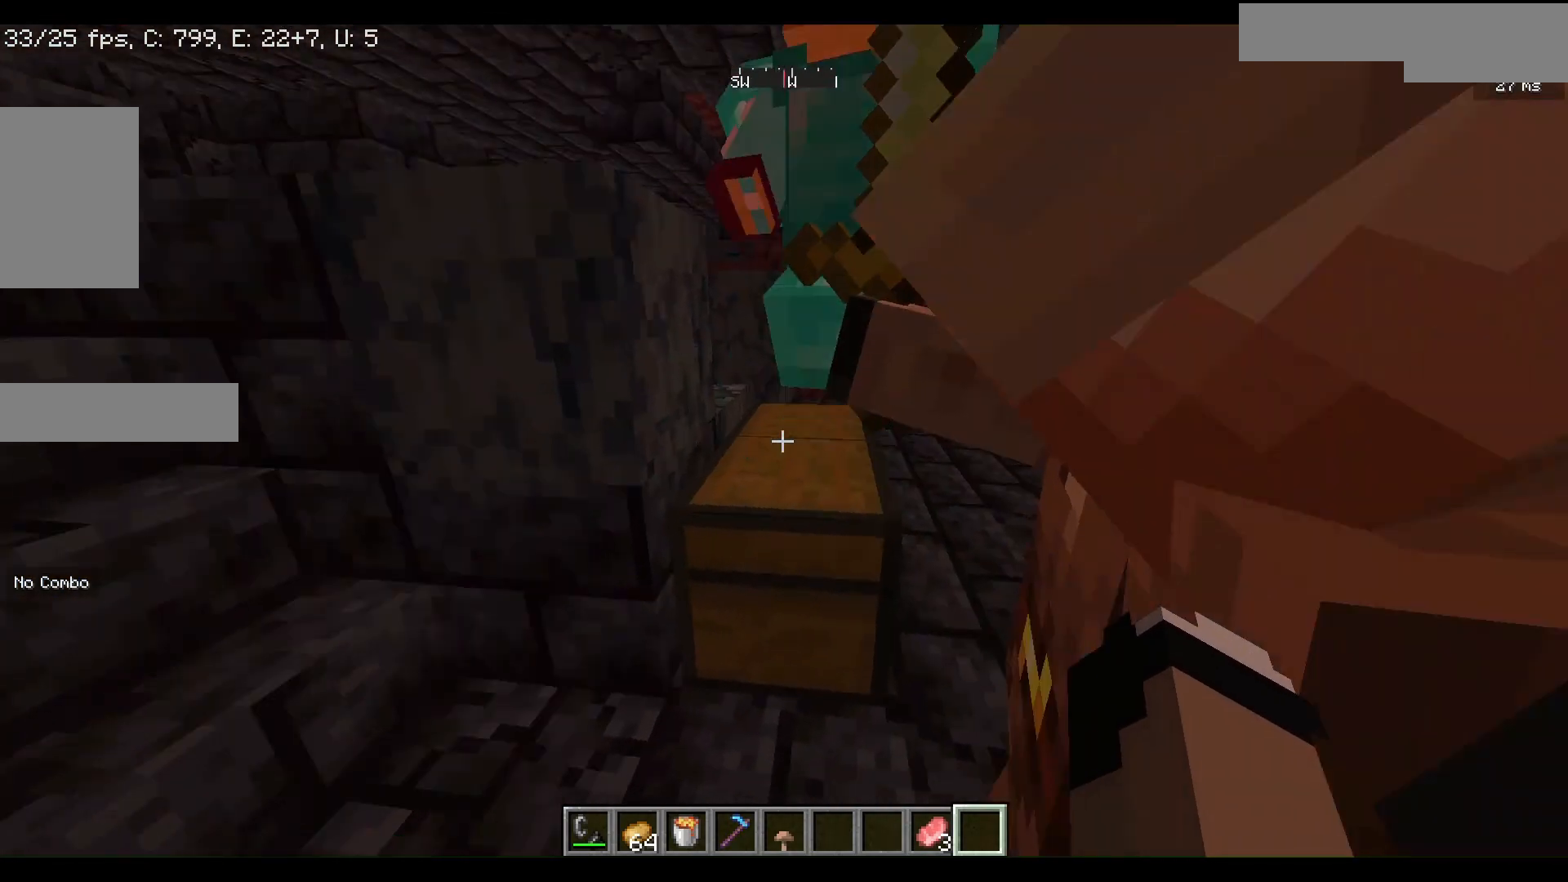
{"keys": [], "mouse": [], "events": []}
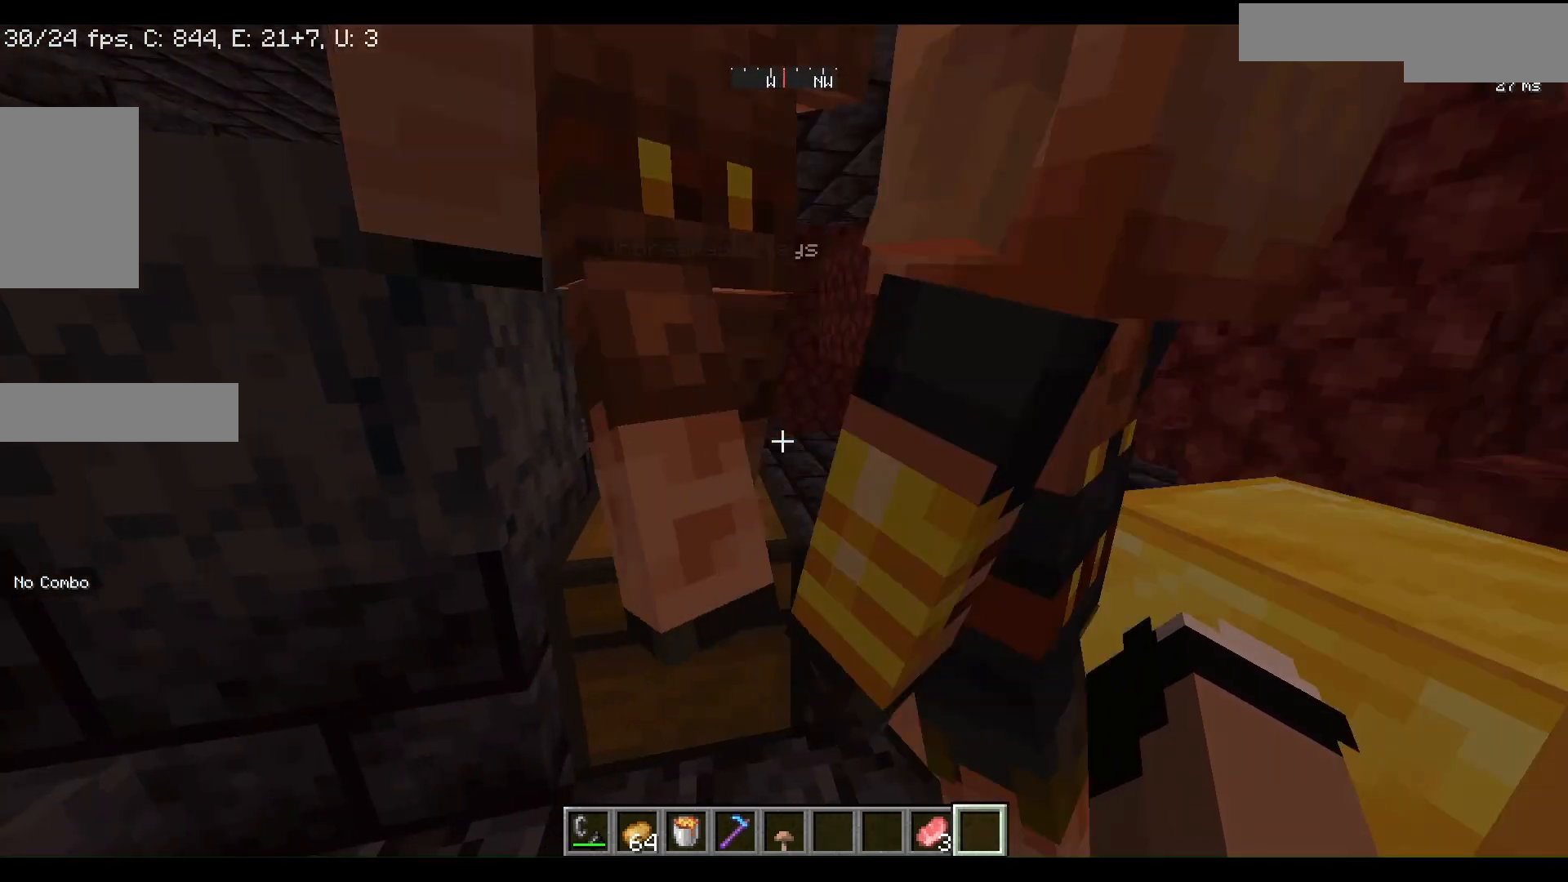
{"keys": ["w"], "mouse": [], "events": [[167, "w", "down"]]}
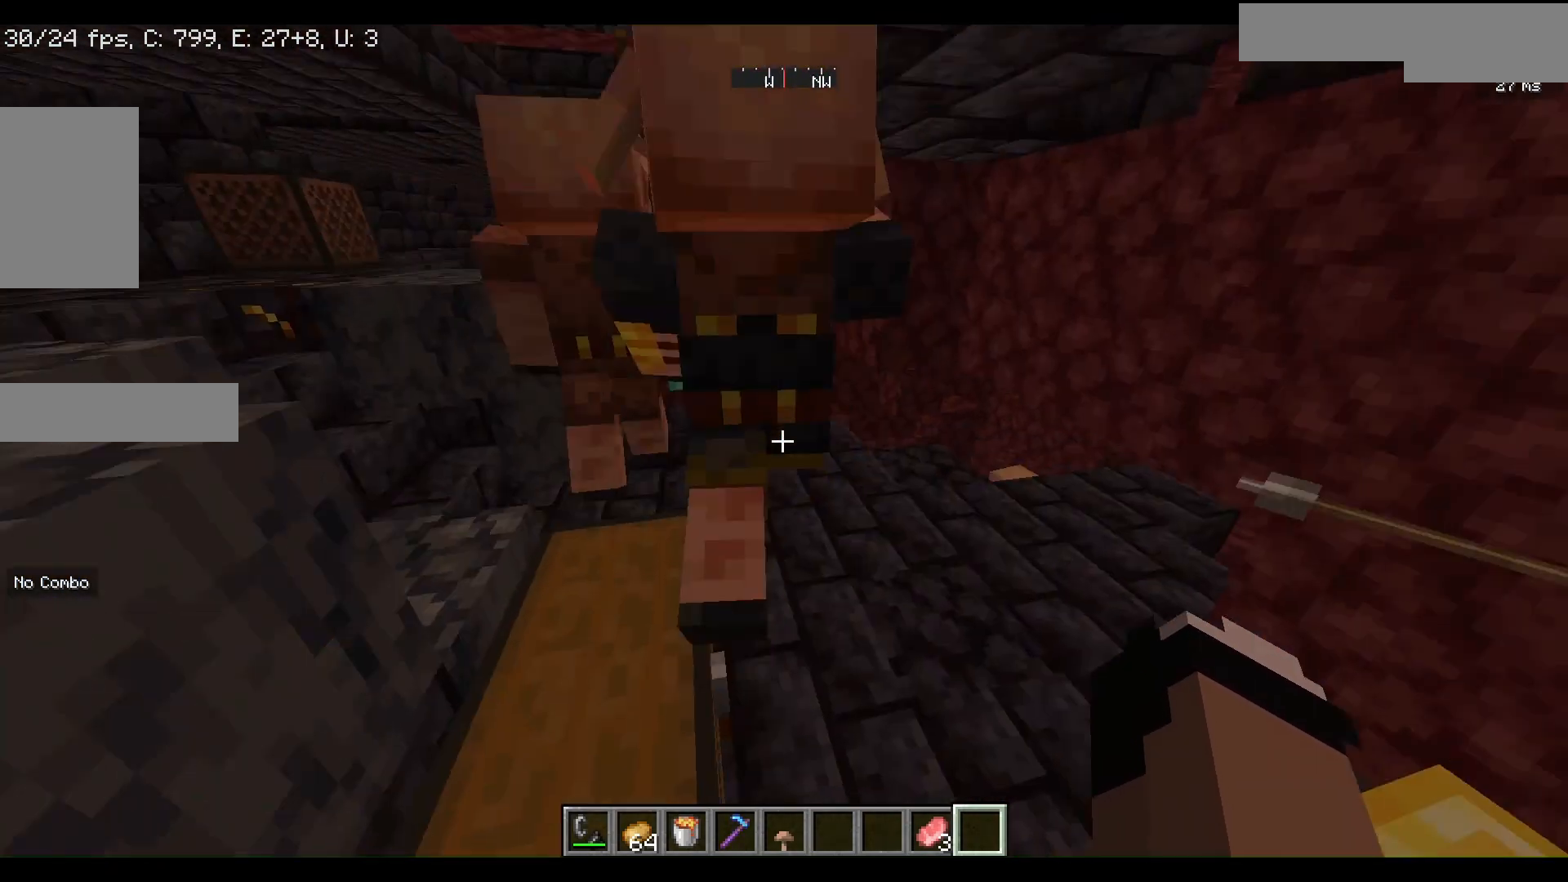
{"keys": ["w"], "mouse": [], "events": []}
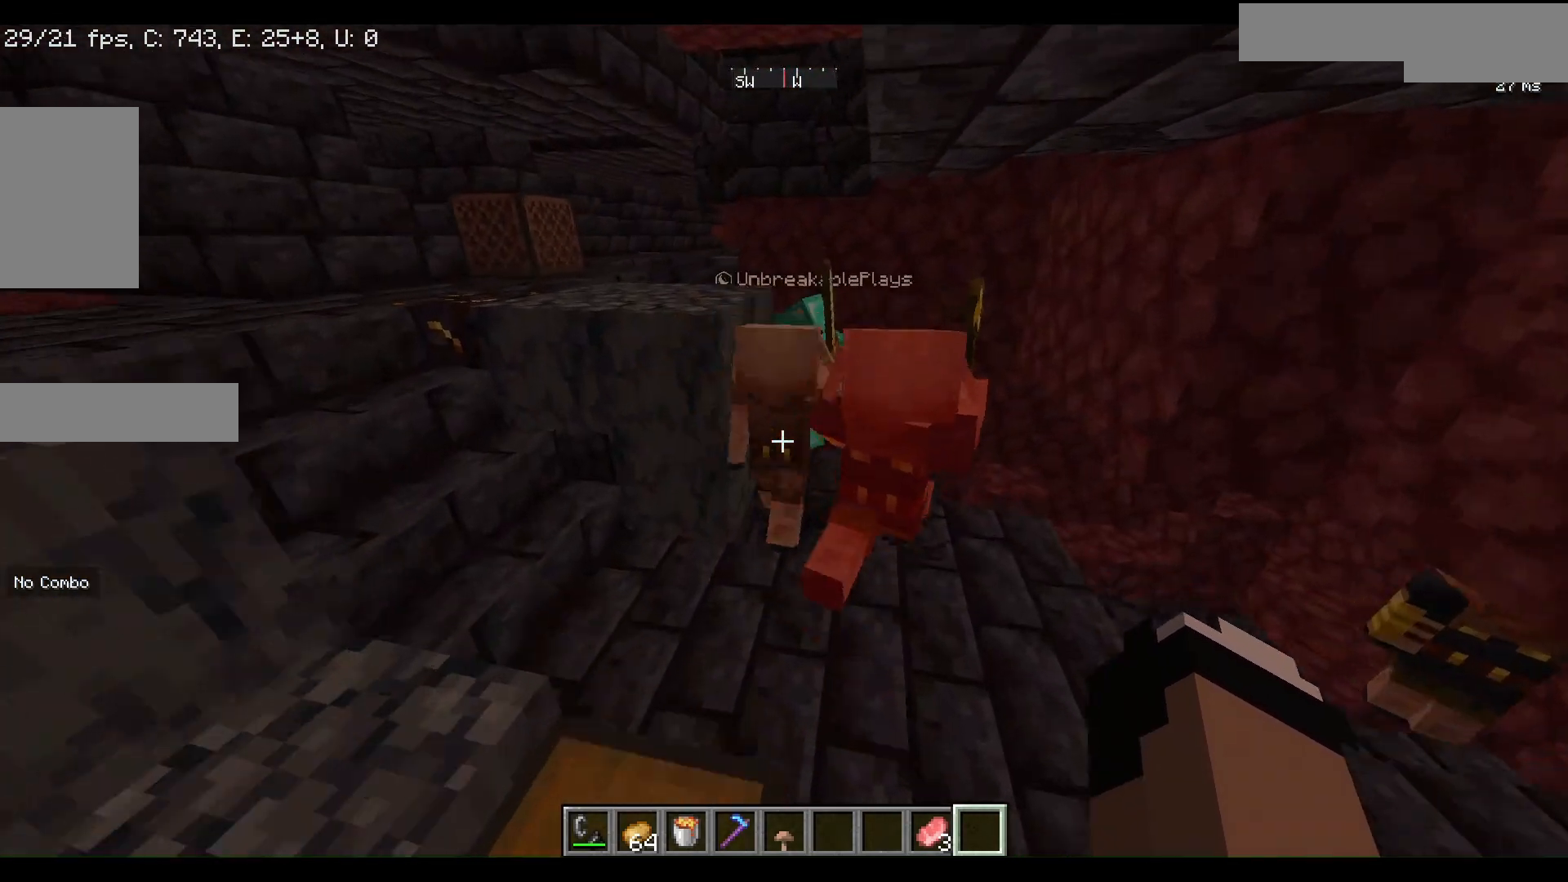
{"keys": [], "mouse": [], "events": [[467, "w", "up"]]}
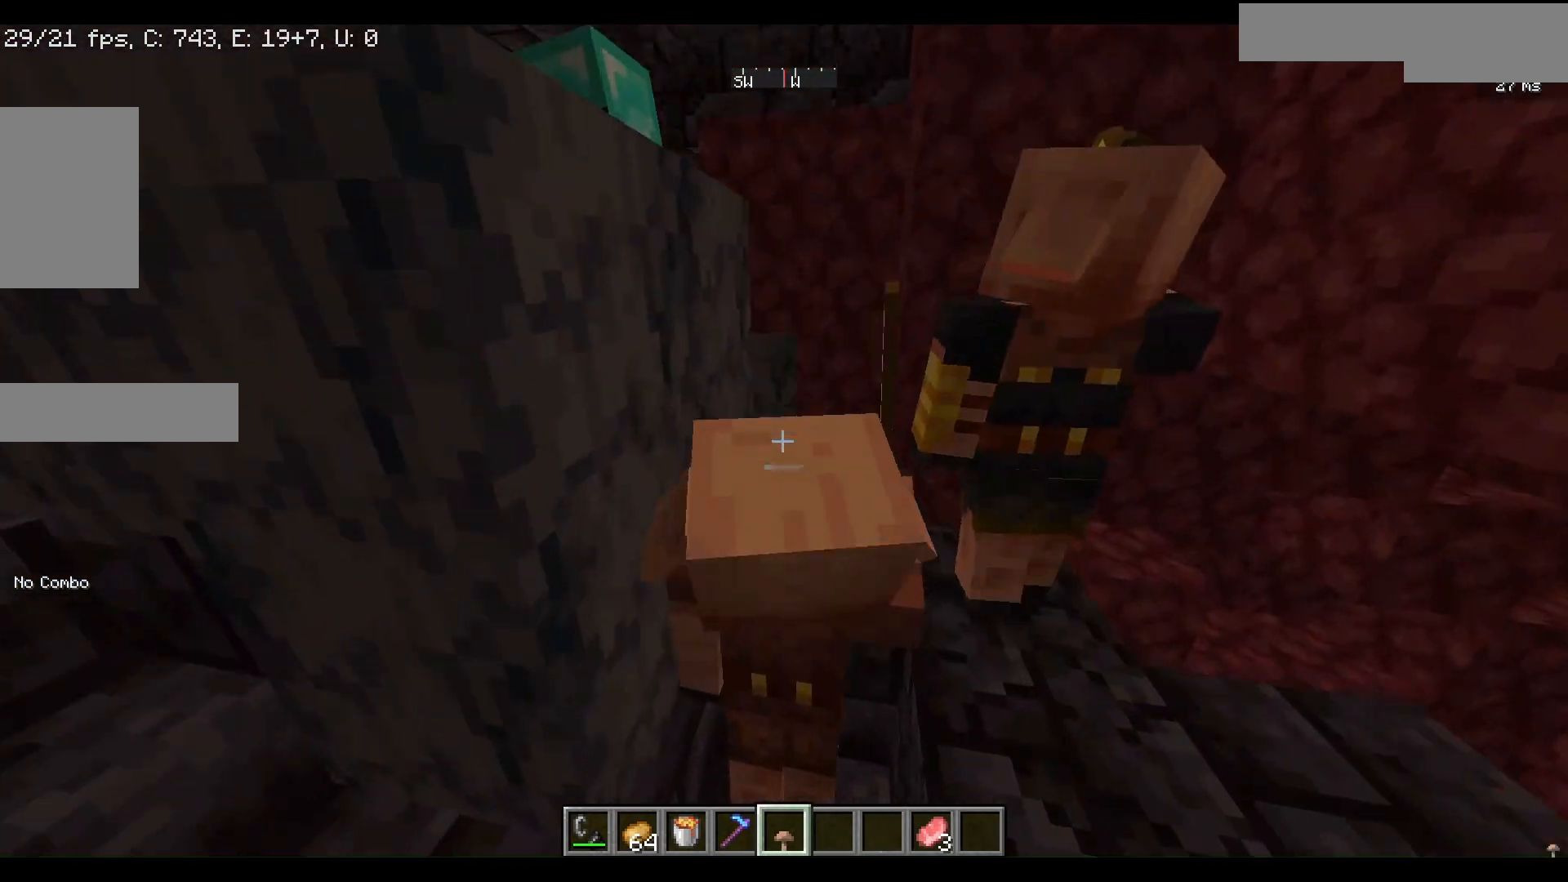
{"keys": ["w"], "mouse": [], "events": [[300, "w", "down"]]}
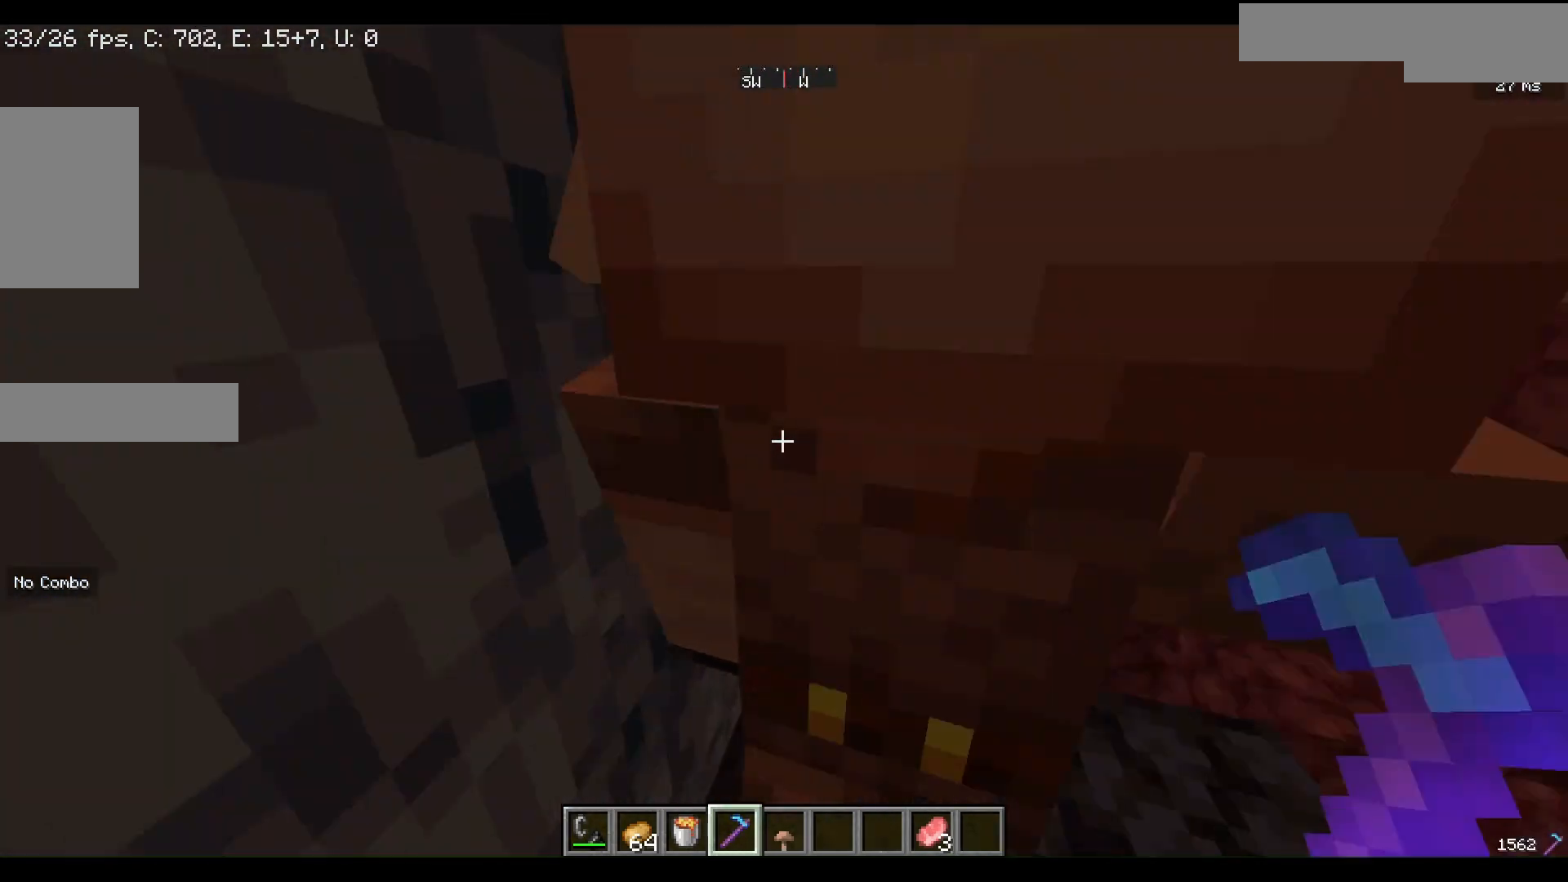
{"keys": ["w"], "mouse": [], "events": []}
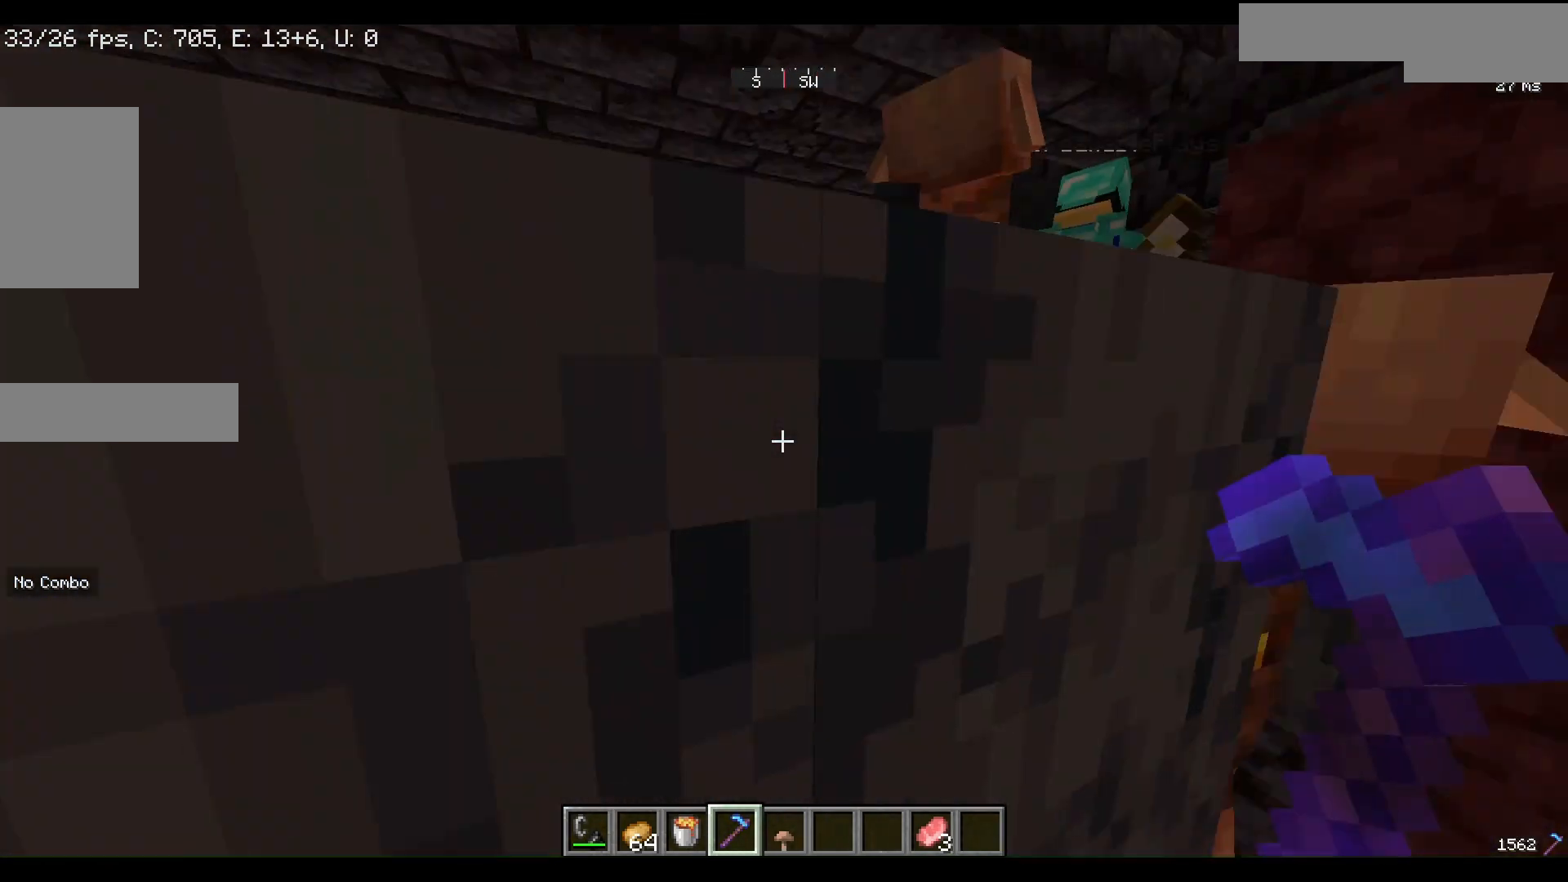
{"keys": ["w"], "mouse": [], "events": []}
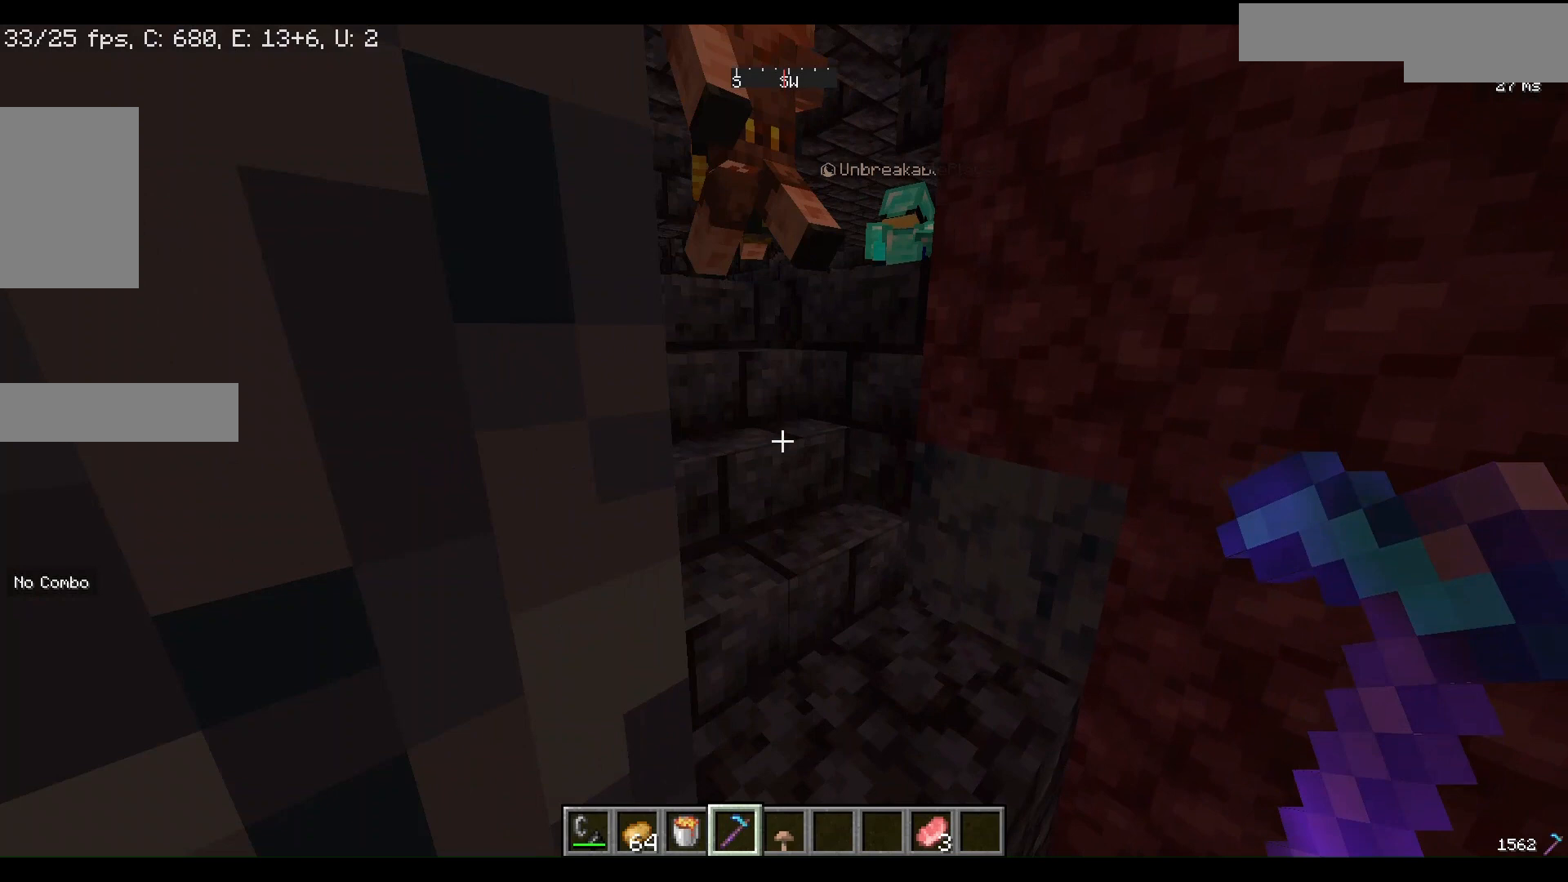
{"keys": ["w"], "mouse": [], "events": []}